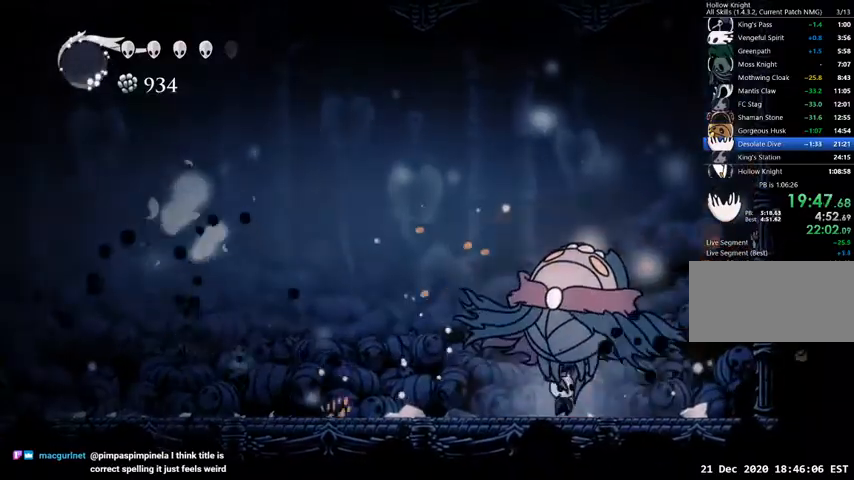
Gameplay with keyboard; each line is a JSON object with the keys held at the frame after it. "events" lists presses ("down") and releases ("up") of "cast", "dash", "dnail", "down", "escape", "focus", "inv", "jump", "left", "nail", "right", "sdsh" and "up" between this image and that frame as [ms after this image, input, new state], when the widget could be followed in between. No other keys are recorded. Mouse input is not recorded. Key names are as the overlay labels them; some are game actions (e.g. jump) rather than physical keys.
{"keys": ["right"], "events": [[33, "left", "down"], [33, "nail", "down"], [133, "nail", "up"], [267, "dash", "down"], [367, "dash", "up"], [433, "left", "up"], [433, "right", "down"]]}
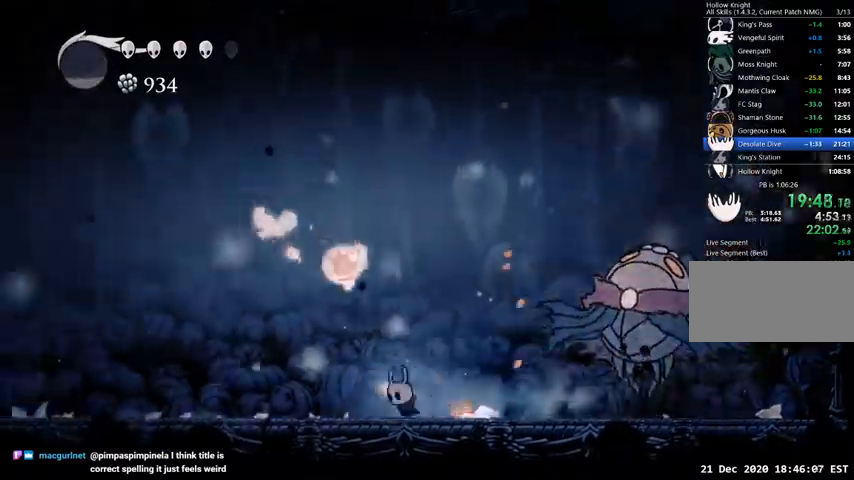
{"keys": ["right"], "events": [[100, "left", "down"], [100, "right", "up"], [167, "jump", "down"], [267, "left", "up"], [267, "right", "down"], [467, "jump", "up"]]}
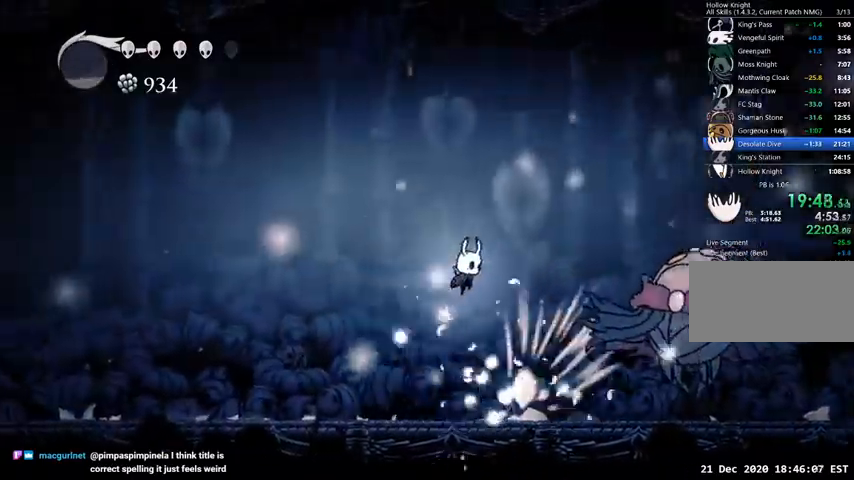
{"keys": ["nail", "right"], "events": [[400, "nail", "down"]]}
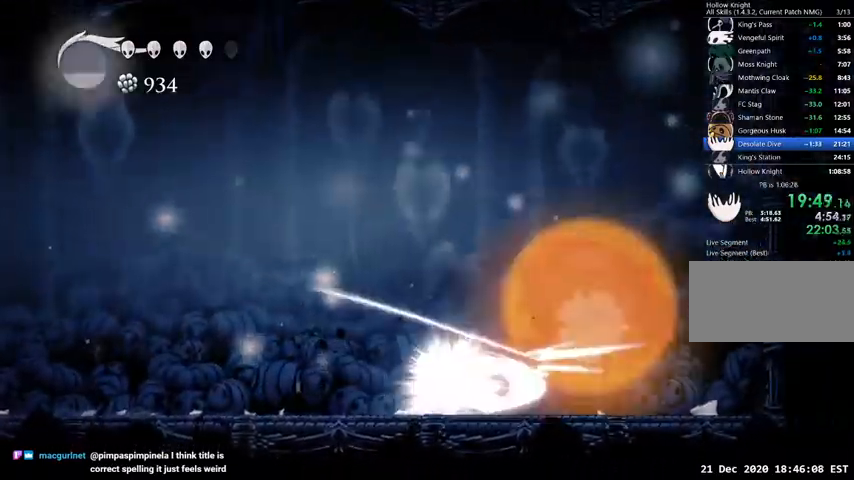
{"keys": ["left"], "events": [[33, "cast", "down"], [67, "nail", "up"], [167, "cast", "up"], [400, "right", "up"], [500, "left", "down"]]}
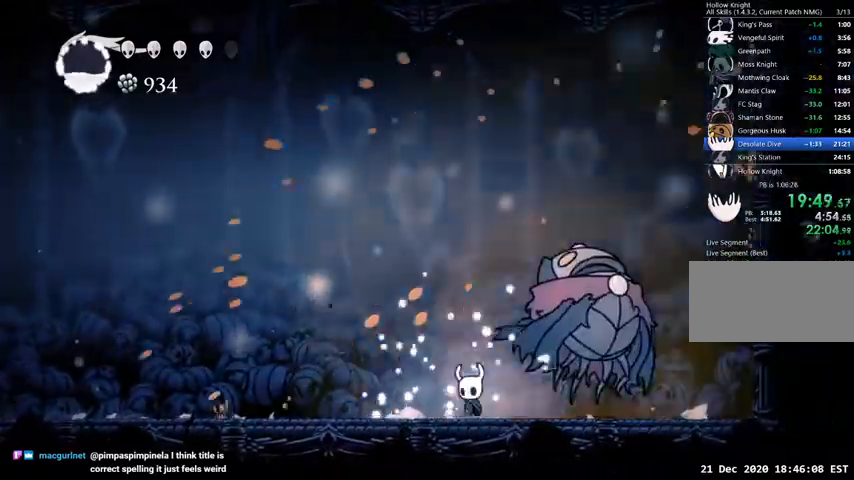
{"keys": ["left"], "events": [[133, "dash", "down"], [233, "dash", "up"]]}
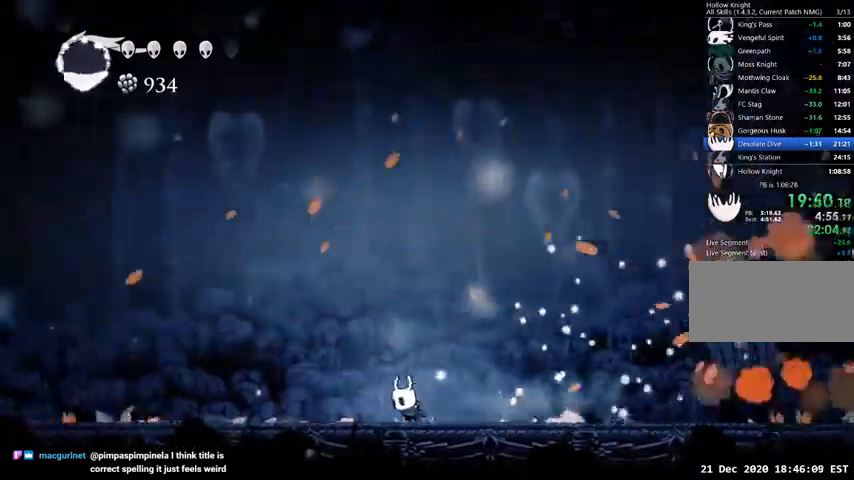
{"keys": ["focus"], "events": [[100, "focus", "down"], [100, "left", "up"]]}
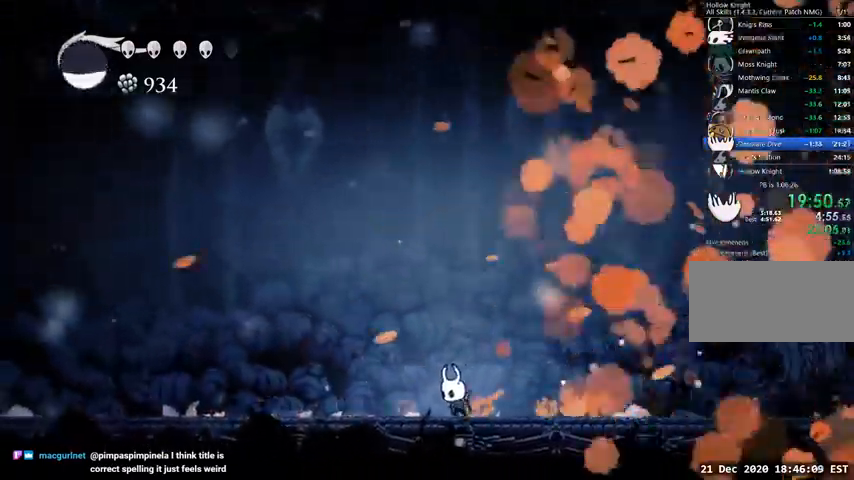
{"keys": ["focus"], "events": []}
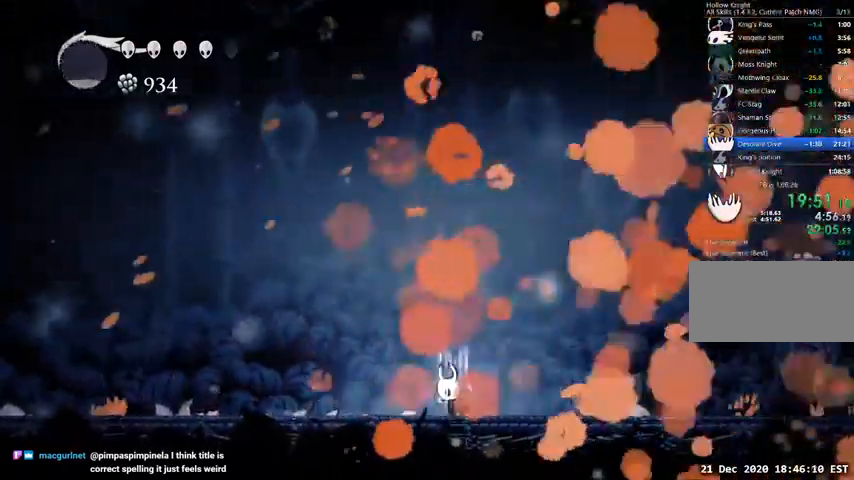
{"keys": ["focus"], "events": []}
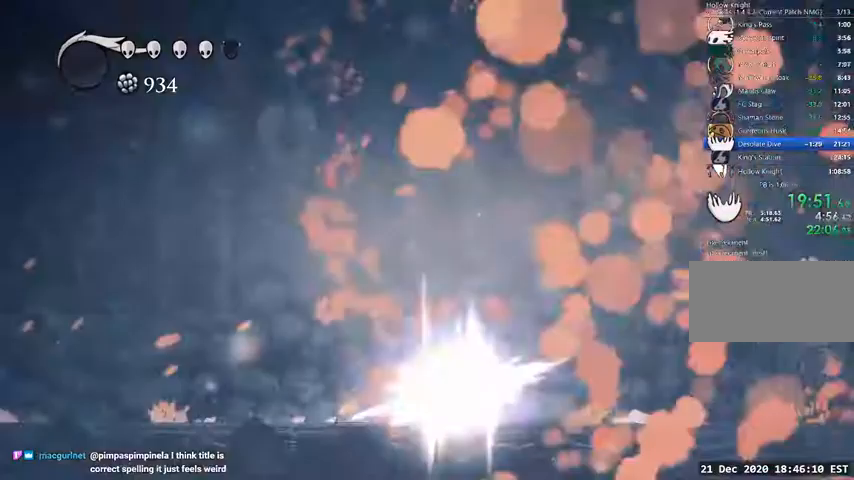
{"keys": ["left"], "events": [[400, "focus", "up"], [467, "left", "down"]]}
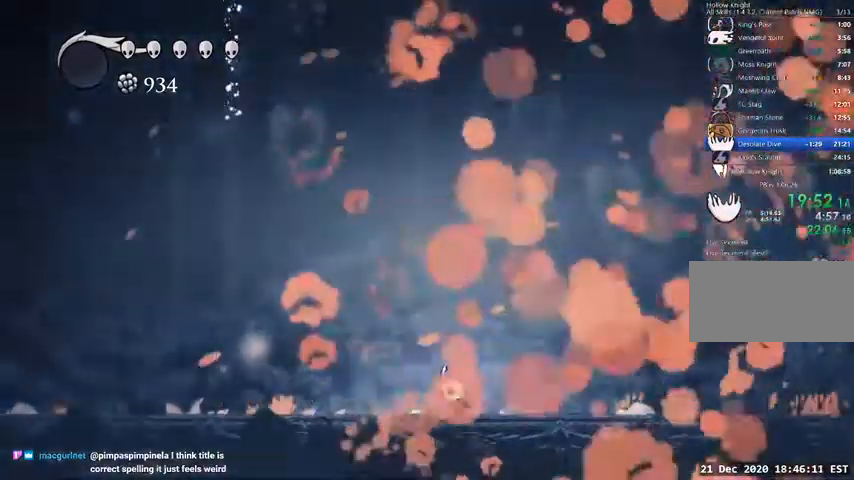
{"keys": [], "events": [[233, "left", "up"]]}
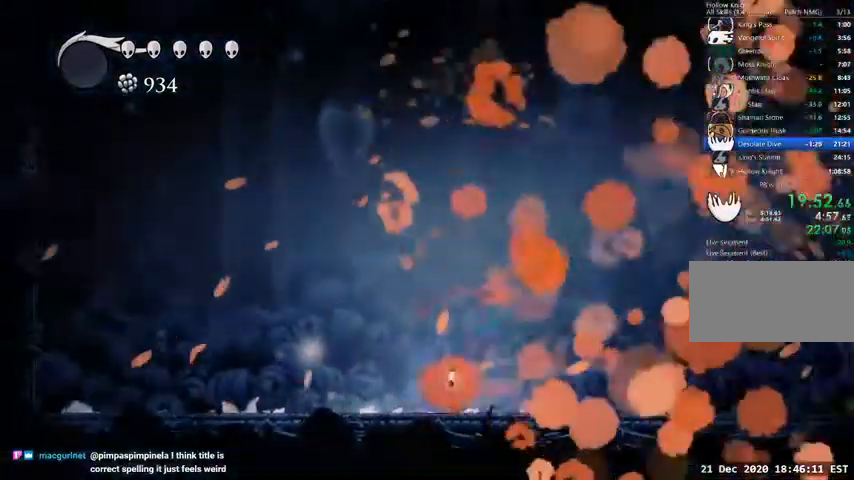
{"keys": [], "events": []}
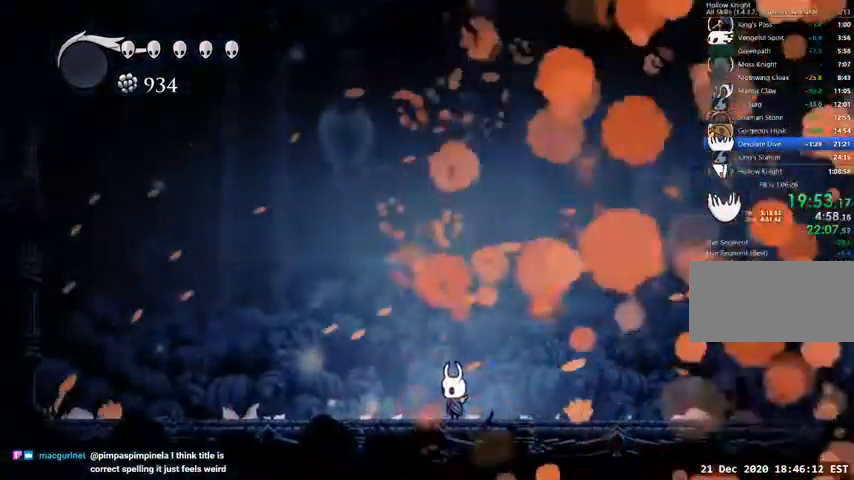
{"keys": [], "events": []}
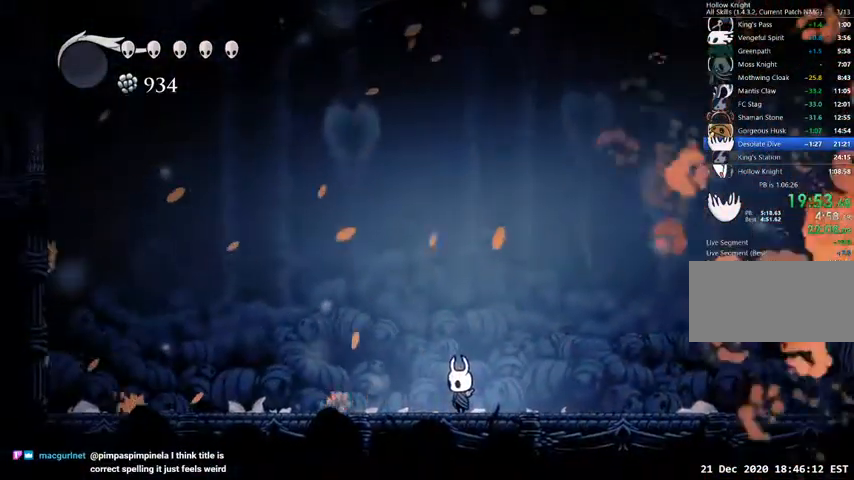
{"keys": [], "events": []}
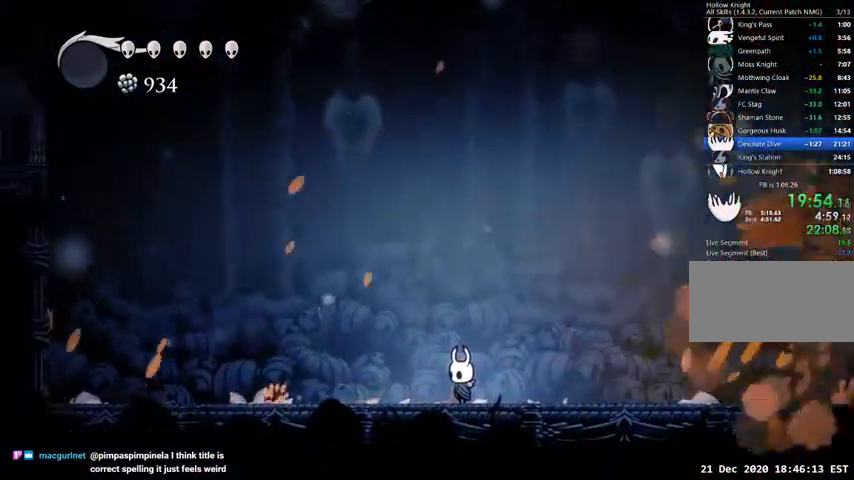
{"keys": ["jump", "right"], "events": [[100, "jump", "down"], [200, "jump", "up"], [400, "right", "down"], [500, "jump", "down"]]}
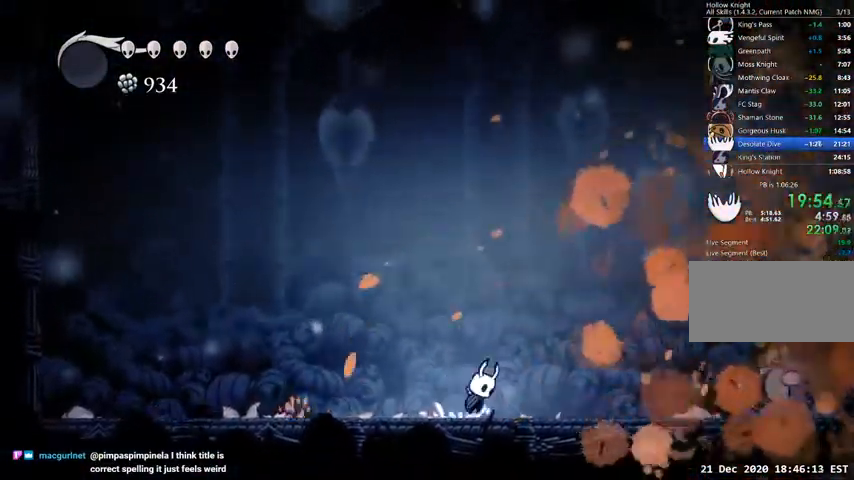
{"keys": [], "events": [[67, "jump", "up"], [100, "right", "up"], [333, "left", "down"], [400, "jump", "down"], [433, "jump", "up"], [433, "left", "up"]]}
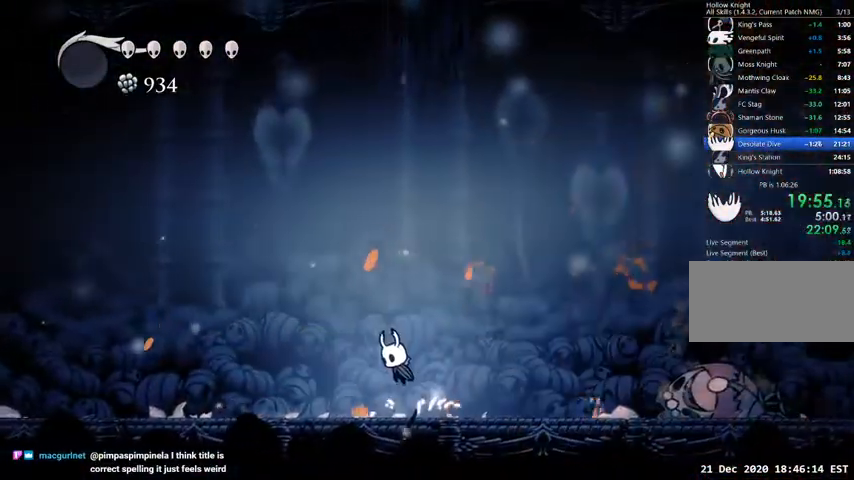
{"keys": ["left"], "events": [[133, "right", "down"], [167, "jump", "down"], [200, "right", "up"], [267, "jump", "up"], [433, "left", "down"]]}
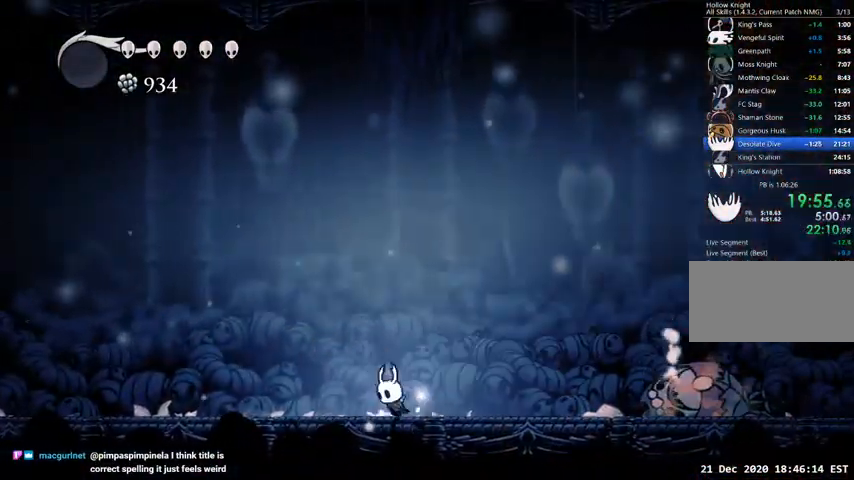
{"keys": ["left"], "events": [[33, "jump", "down"], [33, "left", "up"], [133, "jump", "up"], [233, "right", "down"], [333, "right", "up"], [367, "jump", "down"], [467, "jump", "up"], [500, "left", "down"]]}
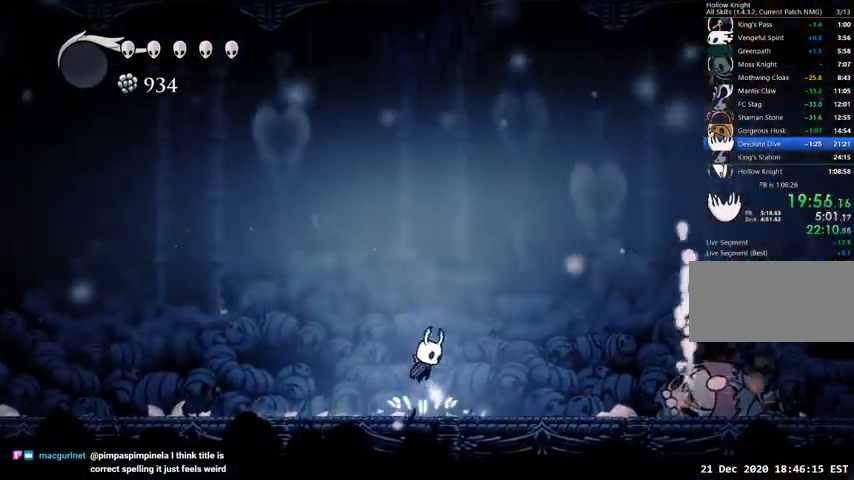
{"keys": [], "events": [[167, "left", "up"], [200, "jump", "down"], [200, "right", "down"], [233, "jump", "up"], [333, "right", "up"]]}
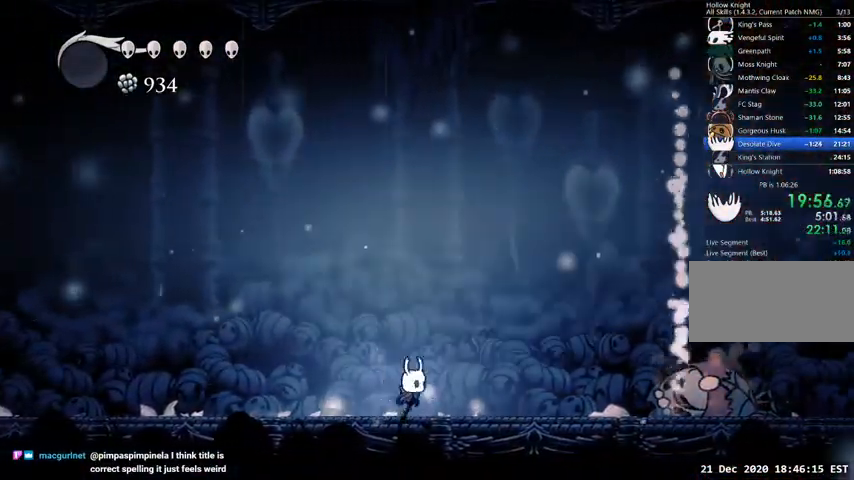
{"keys": [], "events": [[33, "left", "down"], [67, "left", "up"]]}
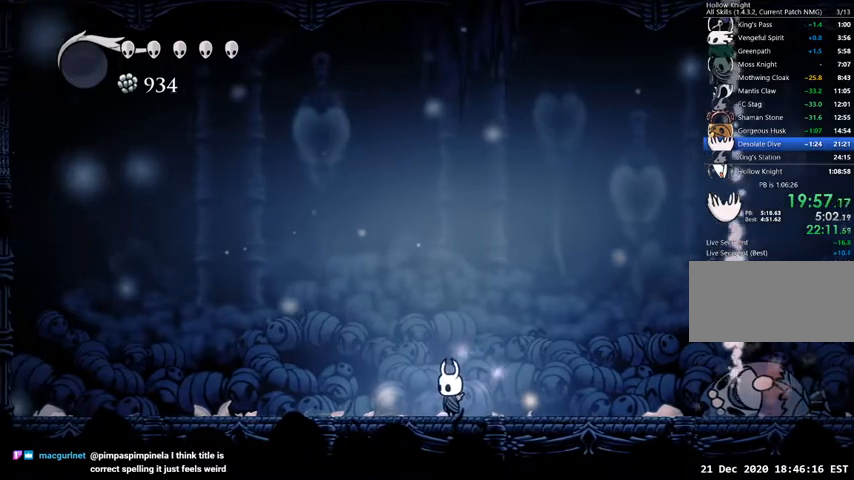
{"keys": [], "events": [[367, "jump", "down"], [400, "jump", "up"]]}
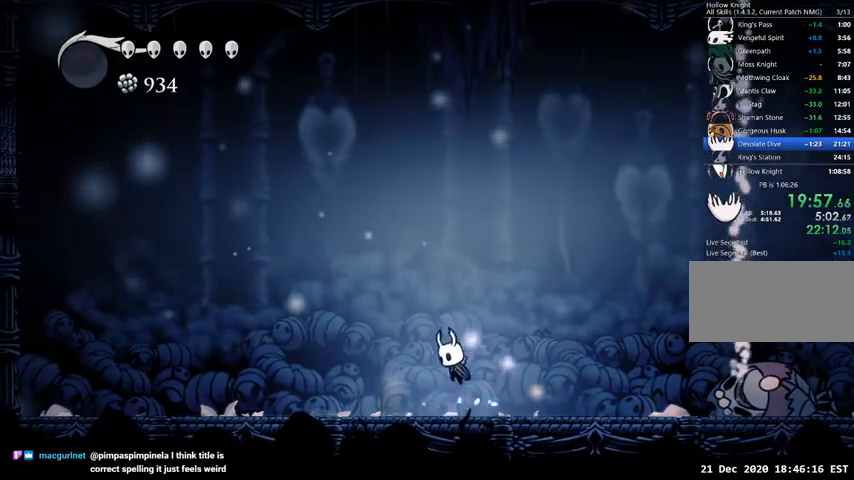
{"keys": ["left"], "events": [[167, "right", "down"], [233, "jump", "down"], [300, "jump", "up"], [300, "right", "up"], [467, "left", "down"]]}
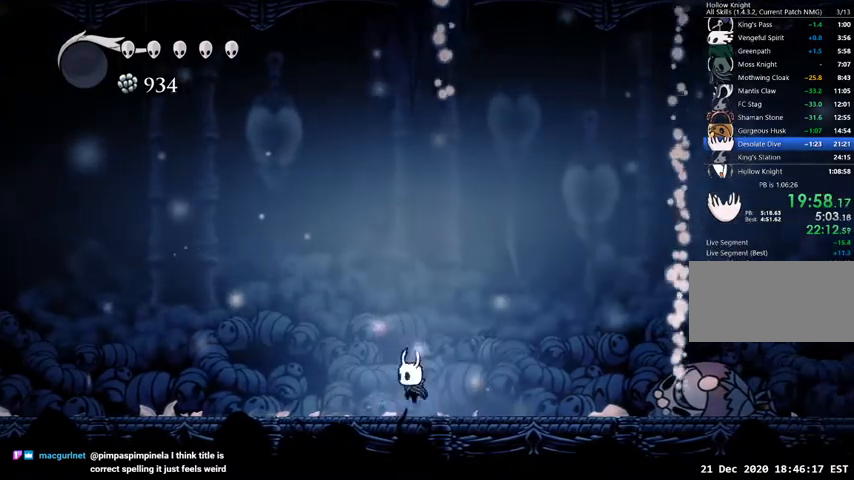
{"keys": [], "events": [[67, "left", "up"], [133, "jump", "down"], [200, "jump", "up"], [267, "right", "down"], [433, "right", "up"]]}
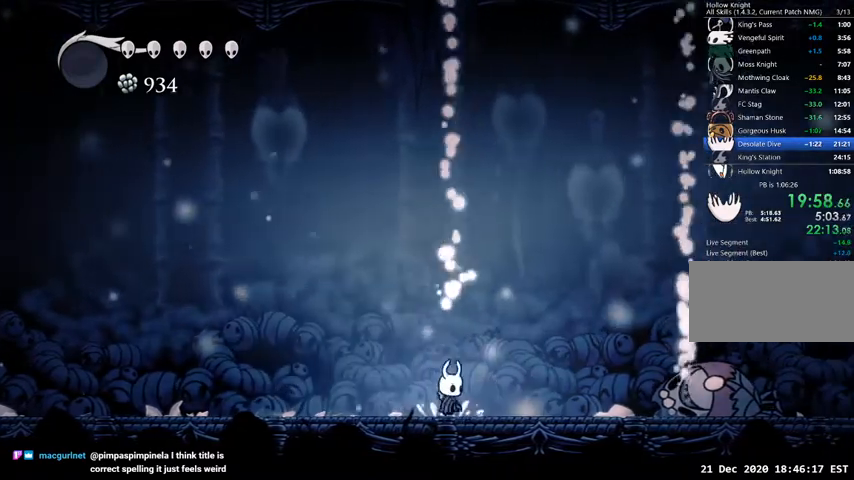
{"keys": [], "events": [[33, "jump", "down"], [100, "jump", "up"], [400, "jump", "down"], [467, "jump", "up"]]}
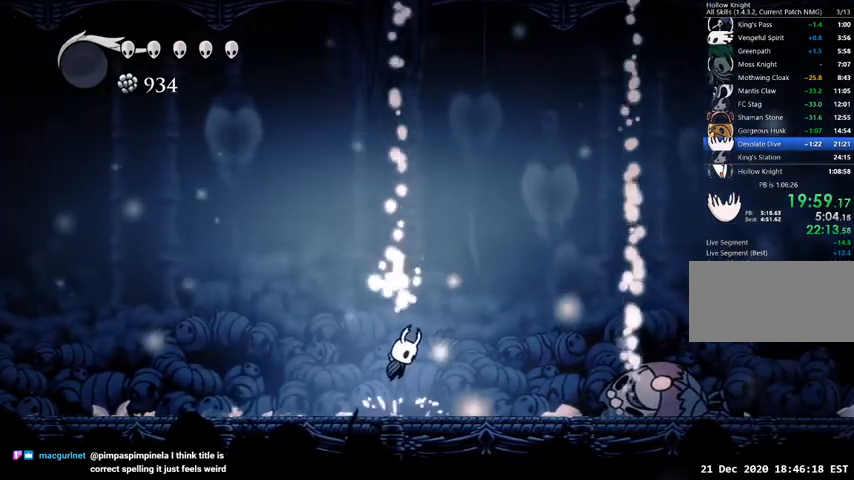
{"keys": ["left"], "events": [[300, "jump", "down"], [400, "jump", "up"], [467, "left", "down"]]}
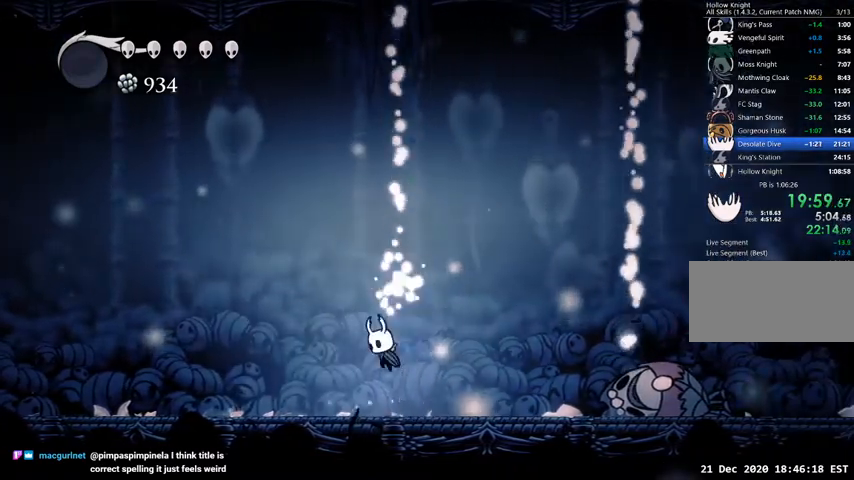
{"keys": [], "events": [[33, "left", "up"], [267, "jump", "down"], [267, "right", "down"], [300, "jump", "up"], [300, "right", "up"]]}
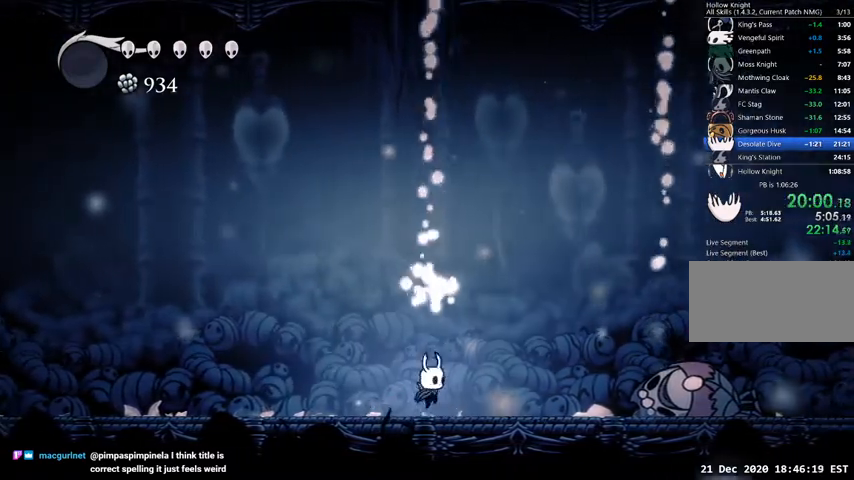
{"keys": [], "events": [[33, "left", "down"], [100, "jump", "down"], [133, "jump", "up"], [133, "left", "up"], [367, "right", "down"], [400, "jump", "down"], [400, "right", "up"], [467, "jump", "up"]]}
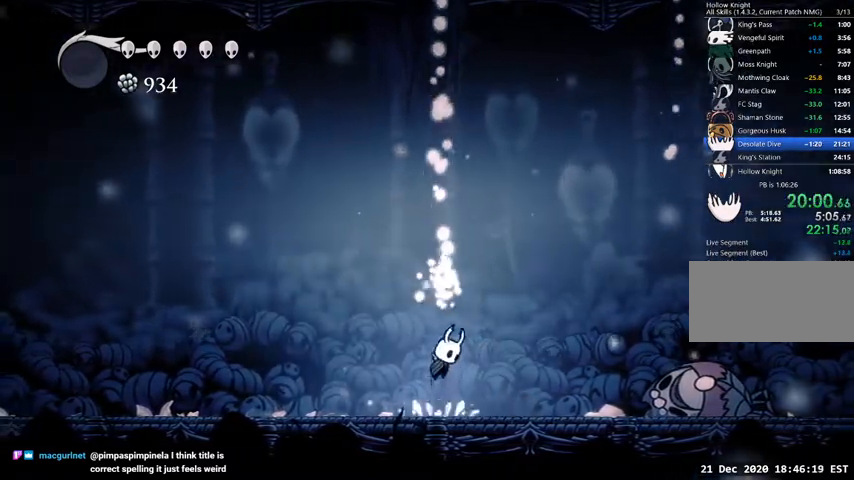
{"keys": [], "events": [[167, "left", "down"], [200, "left", "up"]]}
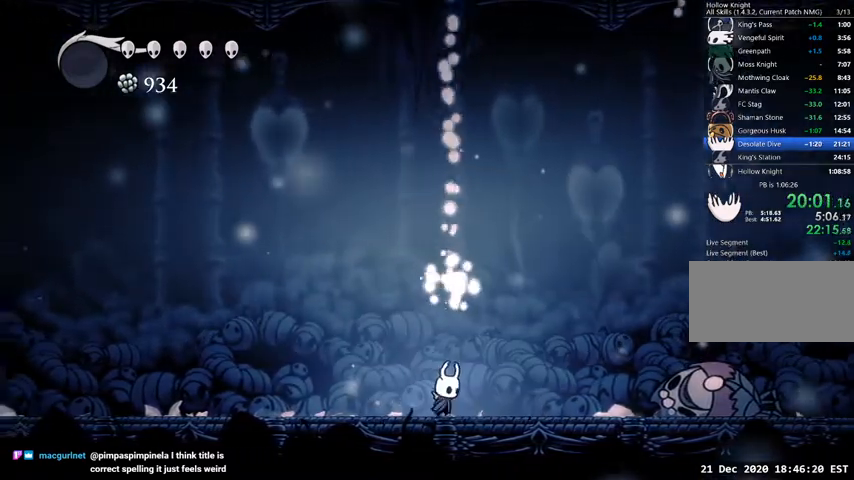
{"keys": ["jump"], "events": [[367, "jump", "down"]]}
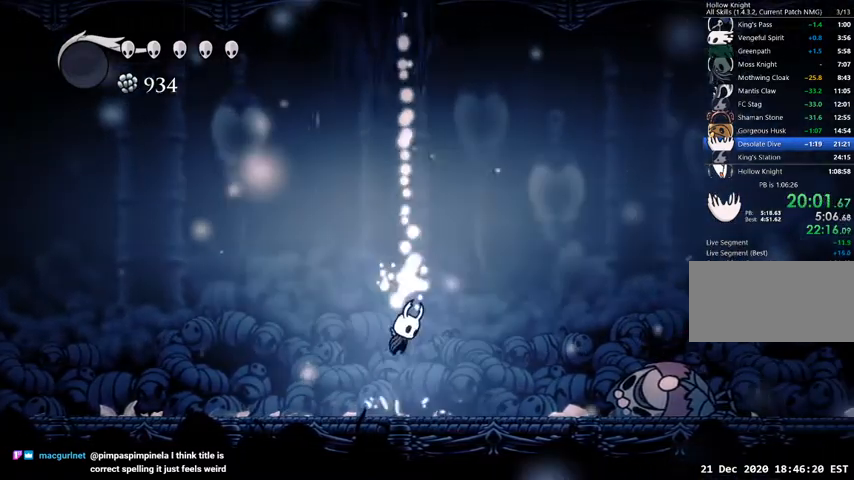
{"keys": [], "events": [[433, "jump", "up"]]}
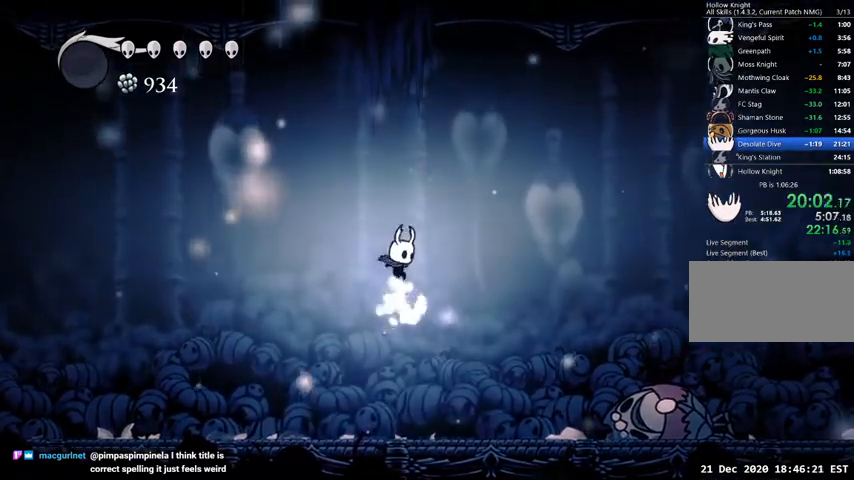
{"keys": [], "events": []}